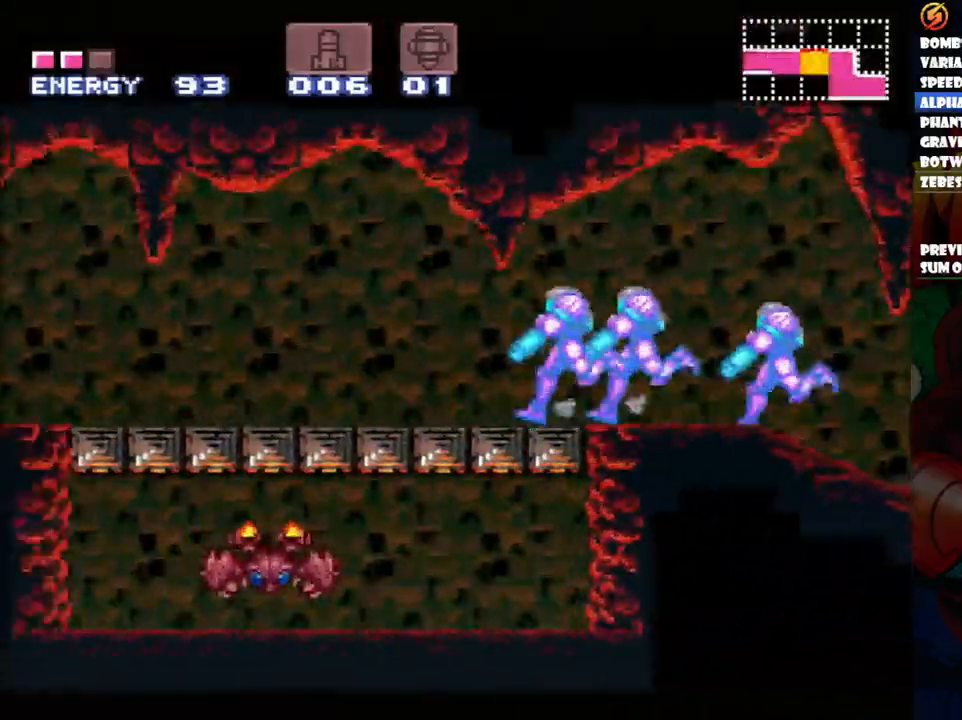
Gameplay with a controller (Nintendo layout); each line is a JSON object with the inputs held at the frame after it. "events" lists button and stick changes between this image and that frame as [ms after this image, input, new state], when the widget could be followed in between. Not read: L3 R1 R3.
{"buttons": ["A", "DPAD_LEFT"]}
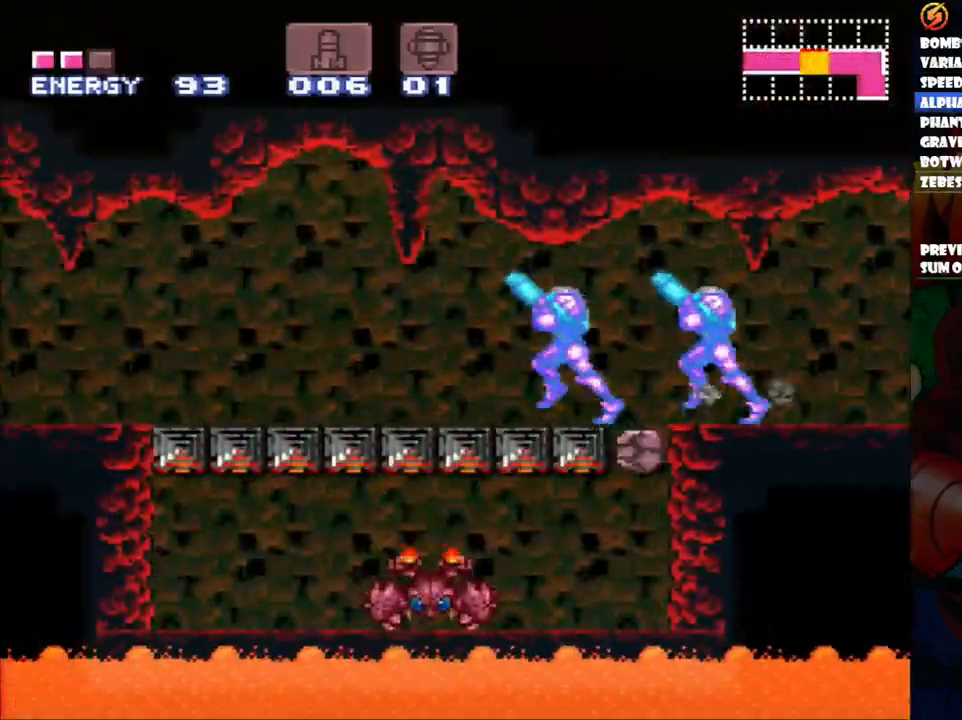
{"buttons": ["A", "DPAD_LEFT"], "events": [[17, "L1", "down"], [267, "L1", "up"], [317, "L1", "down"], [367, "DPAD_UP", "down"], [400, "DPAD_UP", "up"], [483, "L1", "up"]]}
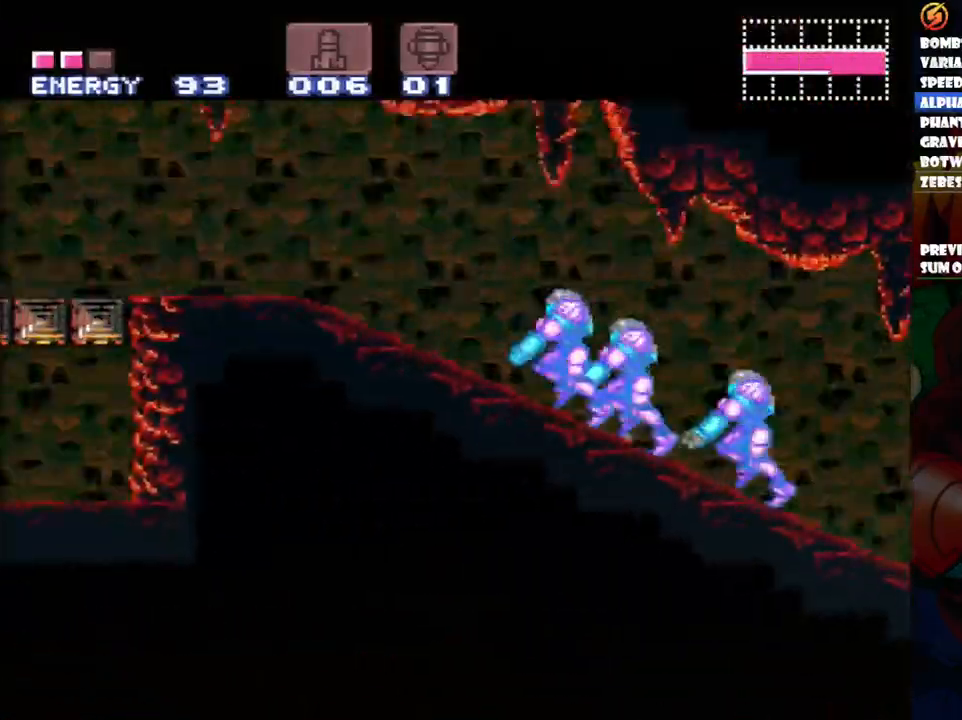
{"buttons": ["A", "DPAD_LEFT"], "events": [[300, "Y", "down"], [450, "Y", "up"]]}
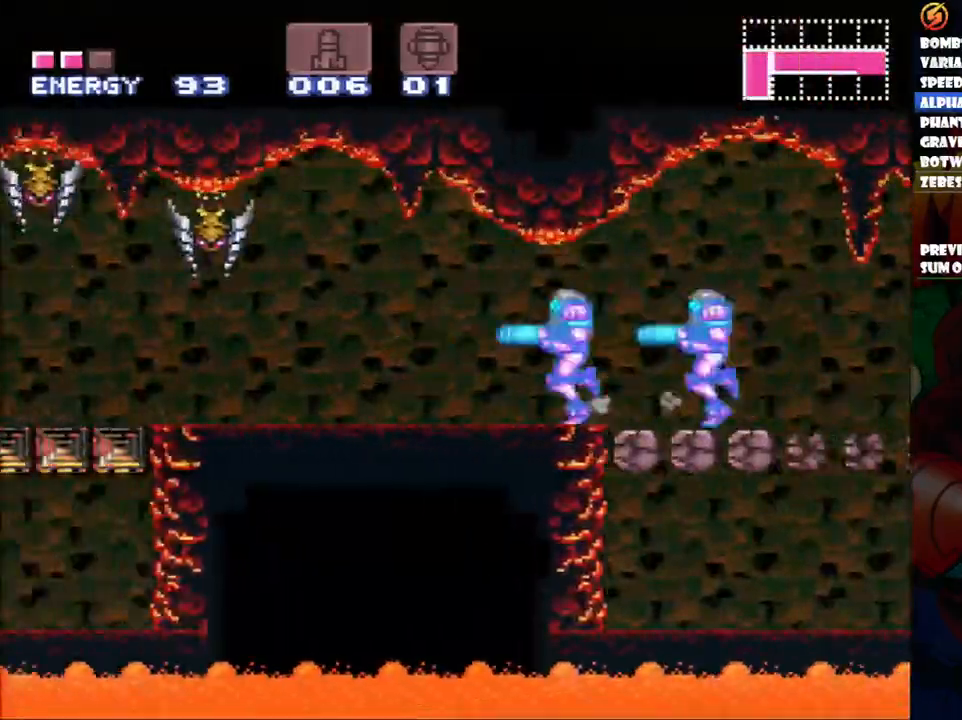
{"buttons": ["A", "DPAD_LEFT"], "events": [[50, "Y", "down"], [383, "Y", "up"]]}
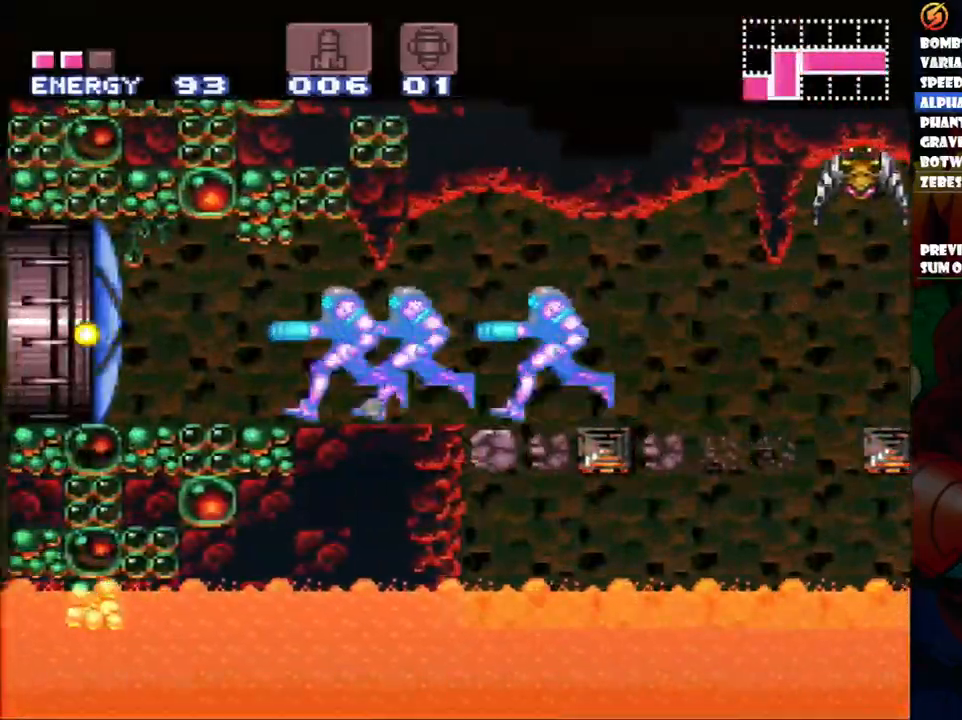
{"buttons": ["A", "DPAD_LEFT"], "events": []}
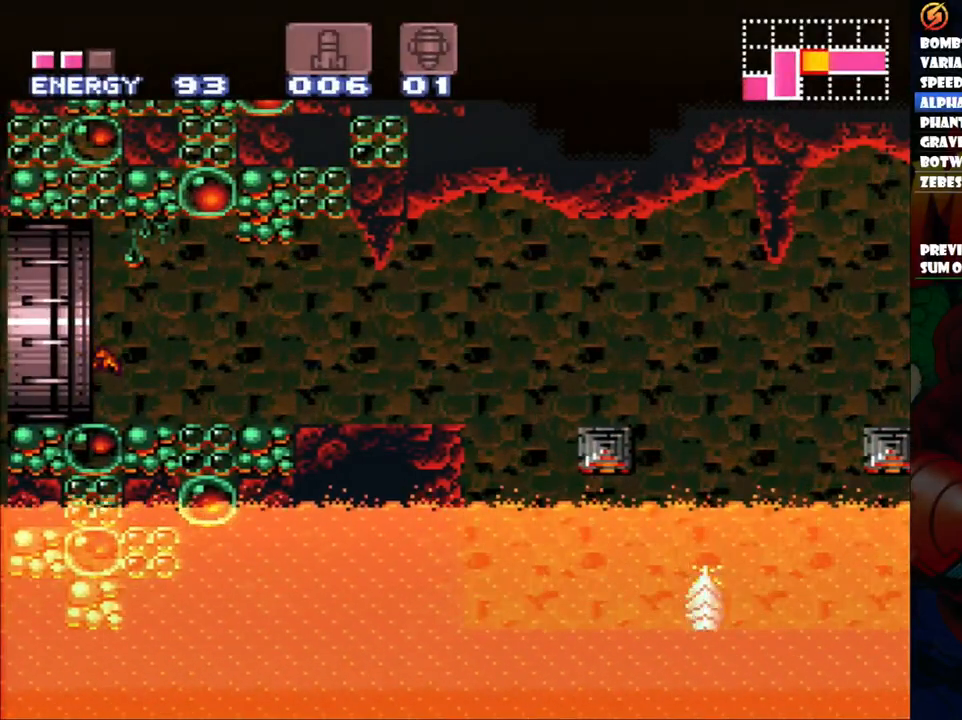
{"buttons": [], "events": [[317, "DPAD_LEFT", "up"], [367, "A", "up"]]}
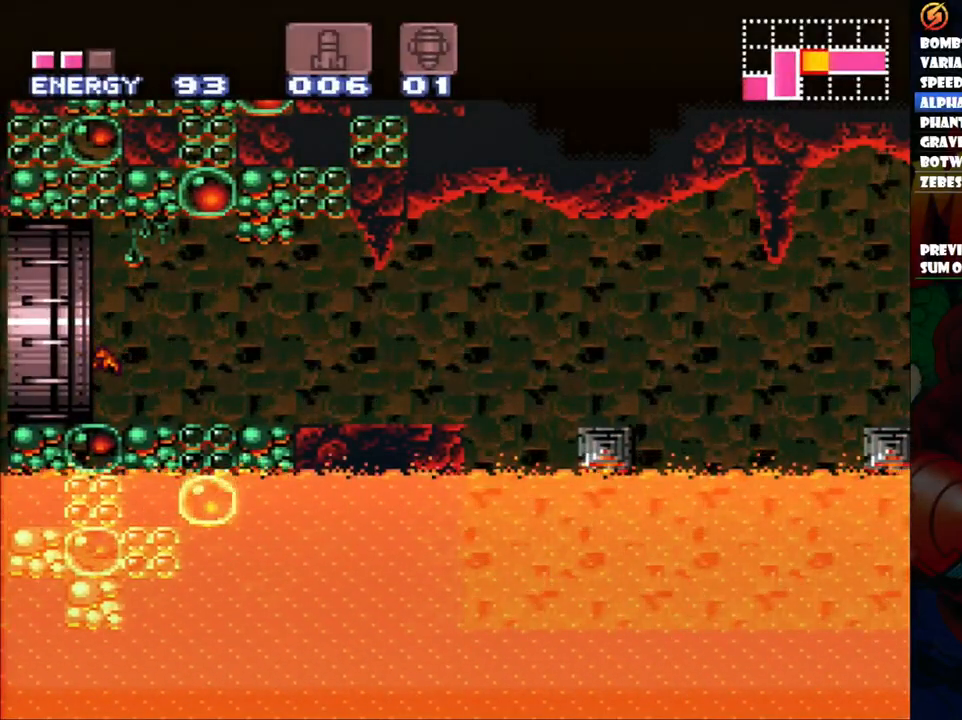
{"buttons": ["L1"], "events": [[417, "L1", "down"]]}
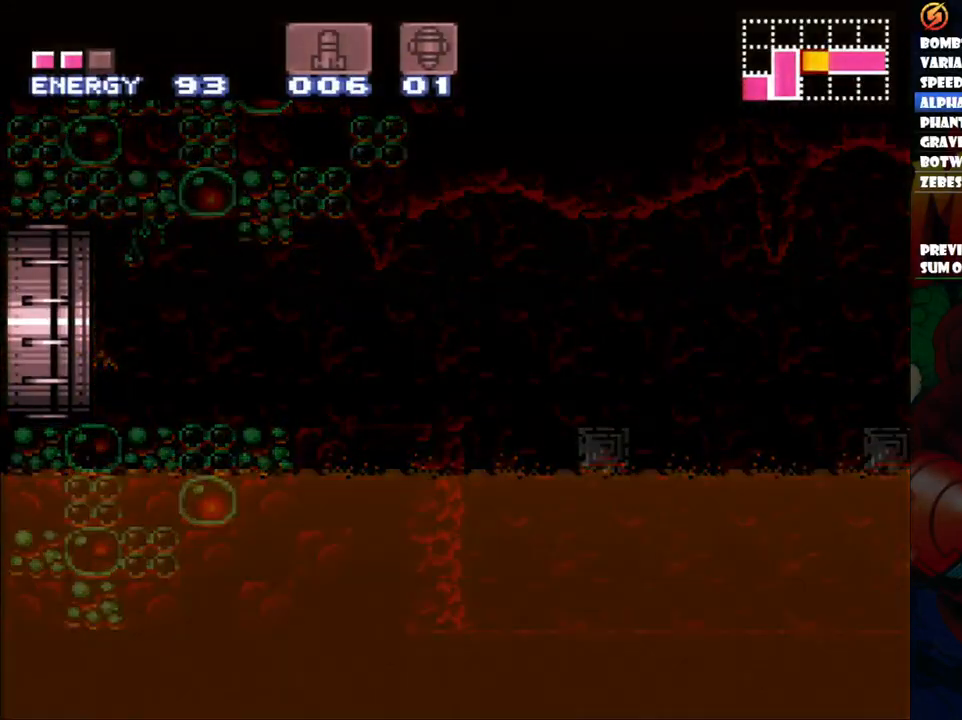
{"buttons": ["L1"], "events": []}
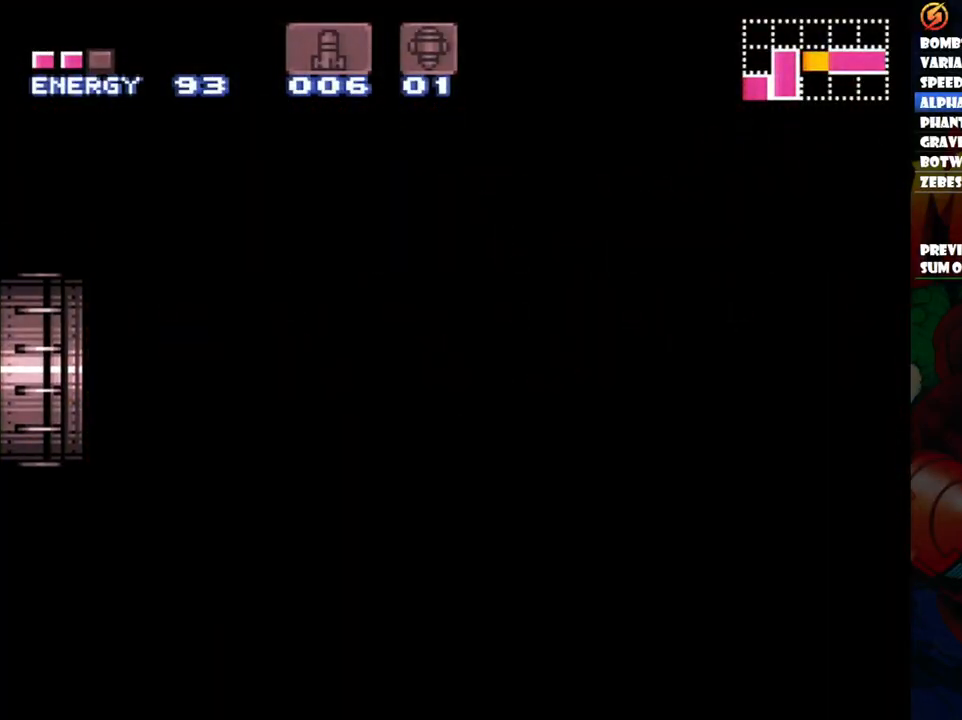
{"buttons": ["L1"], "events": []}
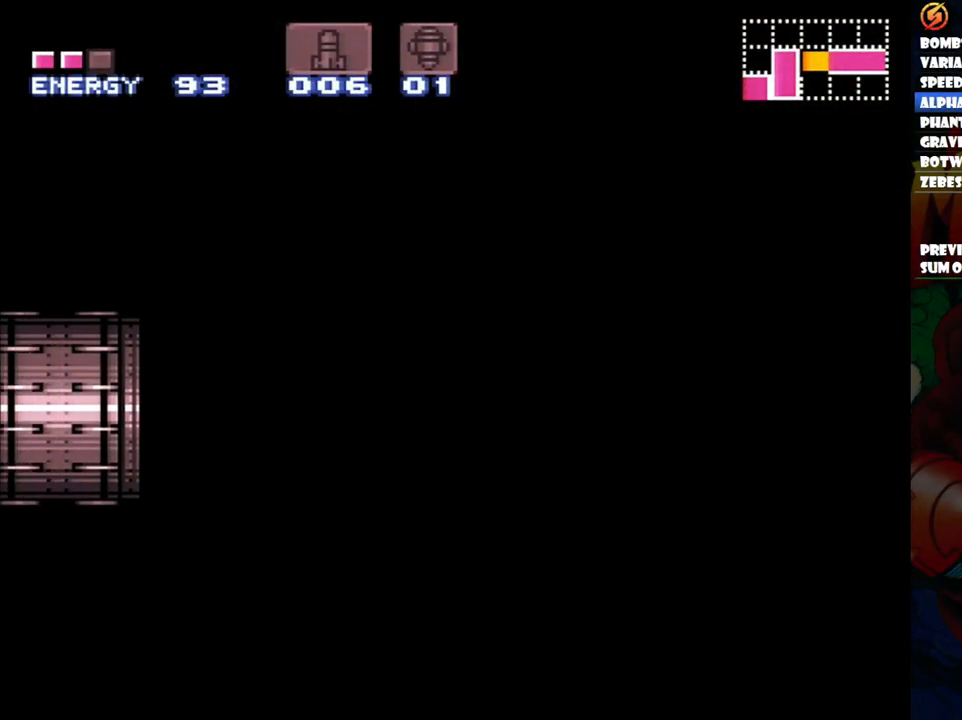
{"buttons": ["L1"], "events": []}
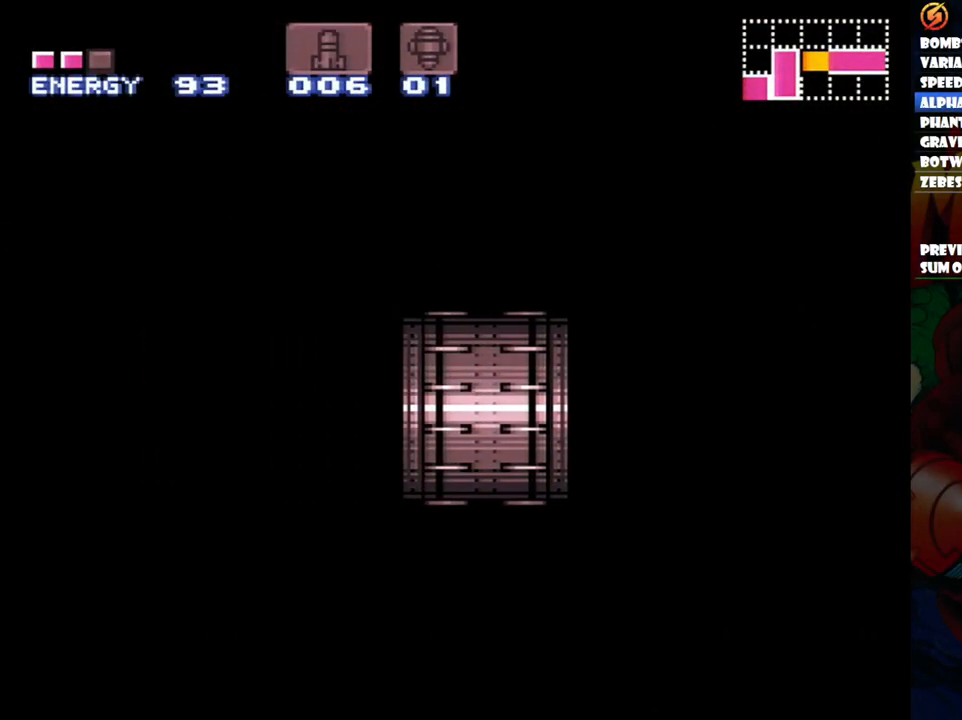
{"buttons": ["L1"], "events": []}